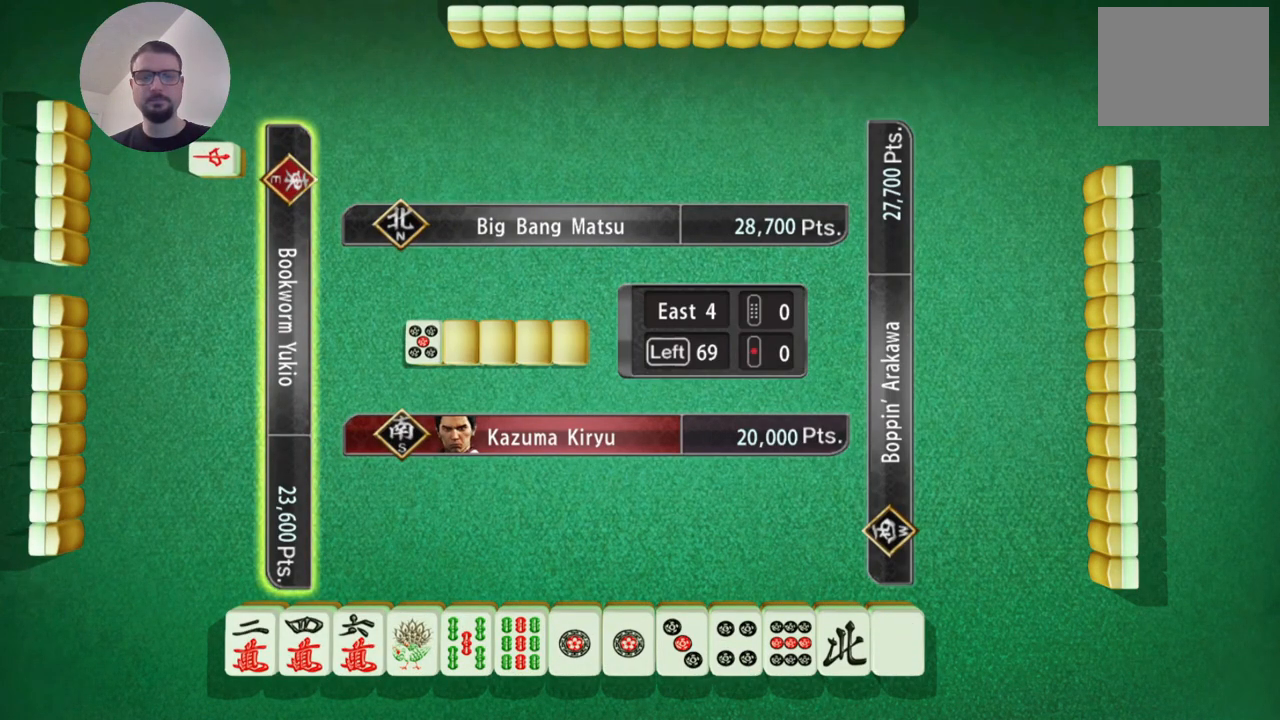
Gameplay with a controller (Xbox layout); each line is a JSON object with the inputs held at the frame after it. "events" lists button and stick changes between this image and that frame as [ms after this image, input, new state], when the widget could be followed in between. Not read: L2 L3 R2 R3 right_stick.
{"buttons": [], "left_stick": "left", "events": [[468, "left_stick", "left"]]}
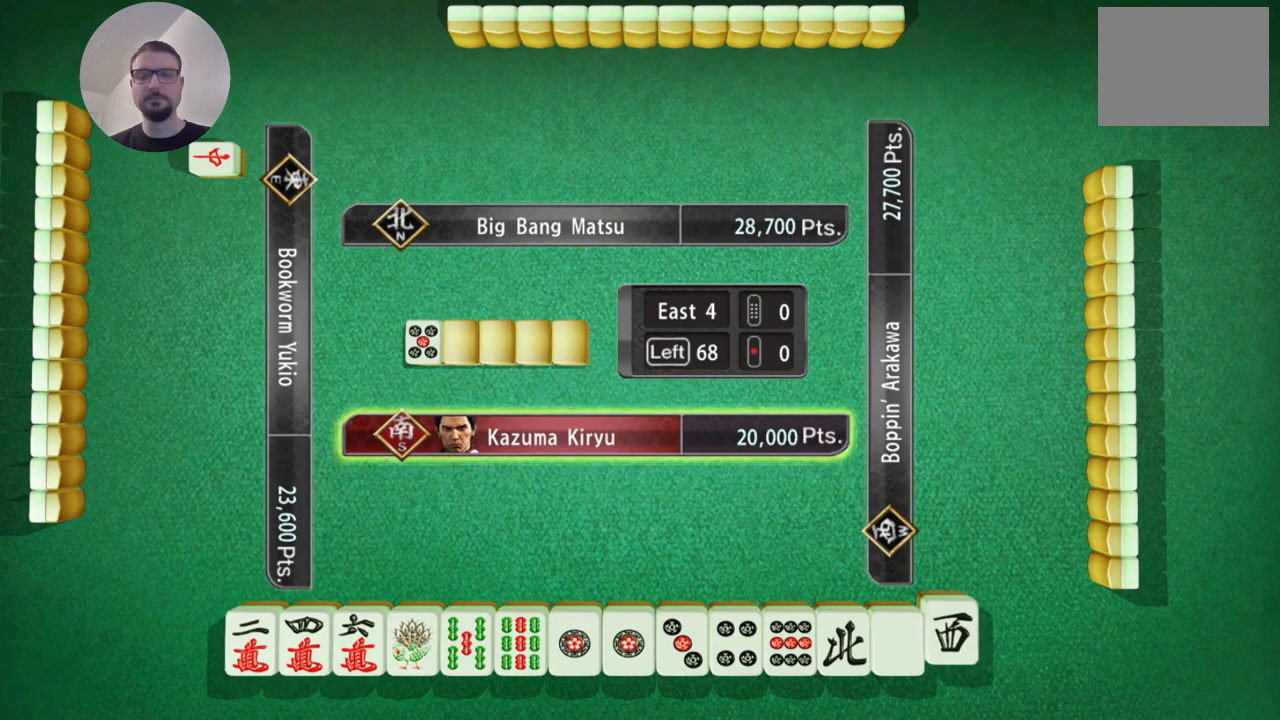
{"buttons": [], "left_stick": "center", "events": [[117, "left_stick", "center"]]}
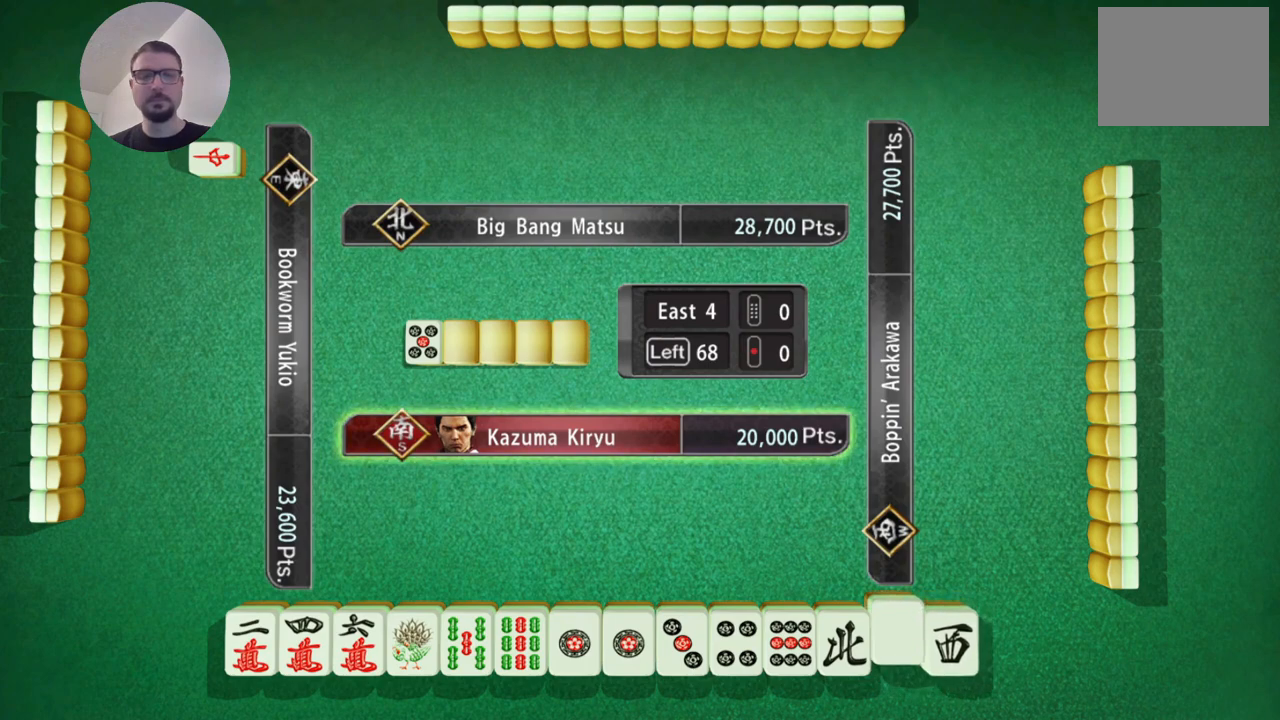
{"buttons": [], "left_stick": "center", "events": []}
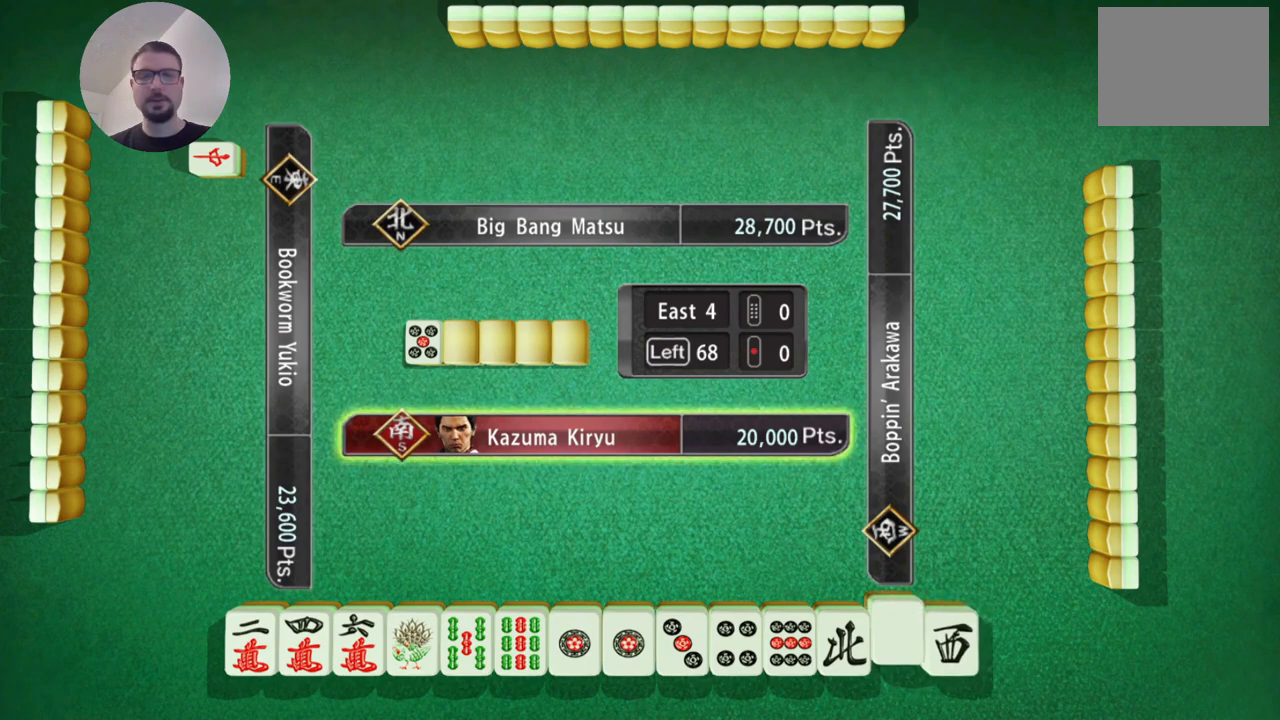
{"buttons": [], "left_stick": "center", "events": []}
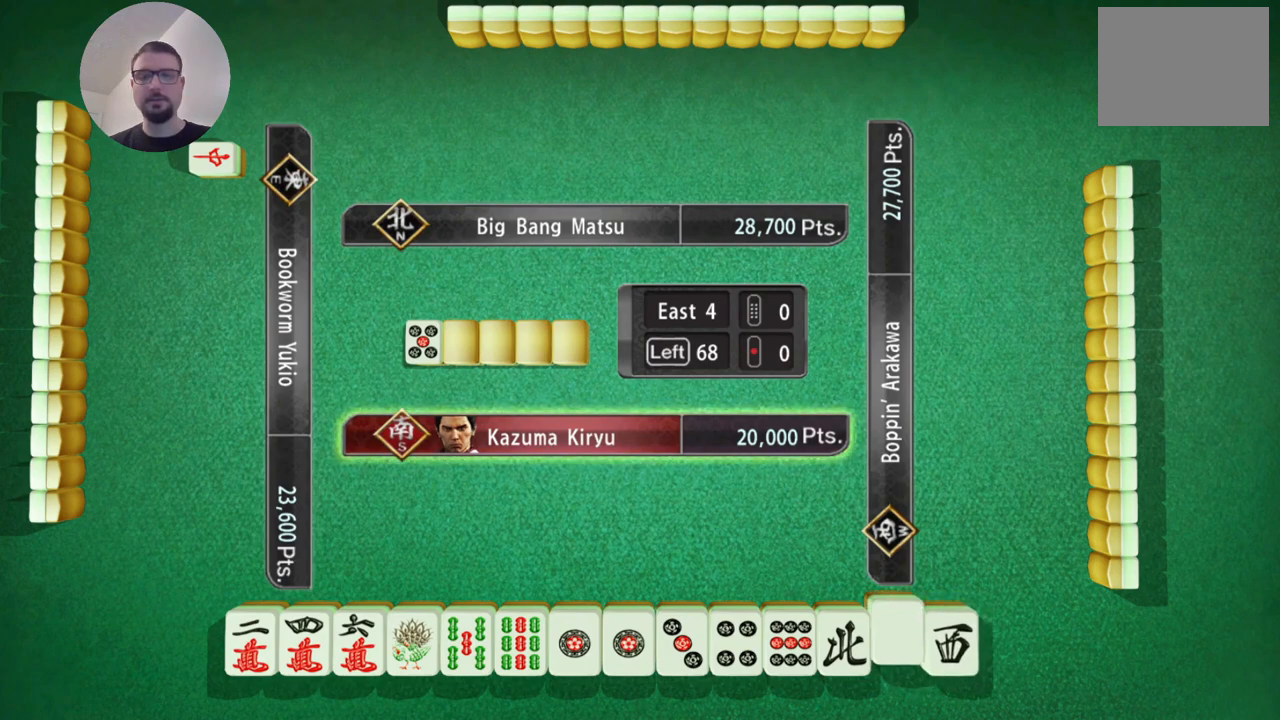
{"buttons": [], "left_stick": "center", "events": [[151, "left_stick", "right"], [201, "left_stick", "center"], [251, "left_stick", "left"], [468, "left_stick", "center"]]}
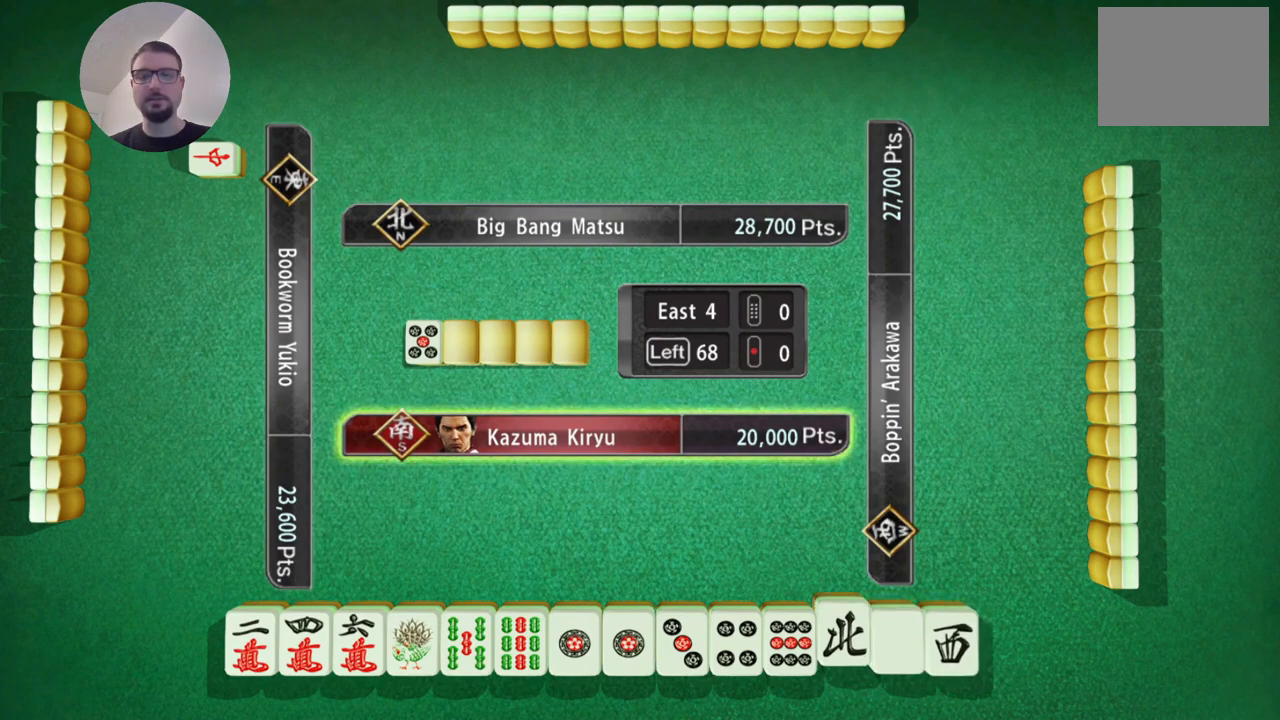
{"buttons": [], "left_stick": "center", "events": []}
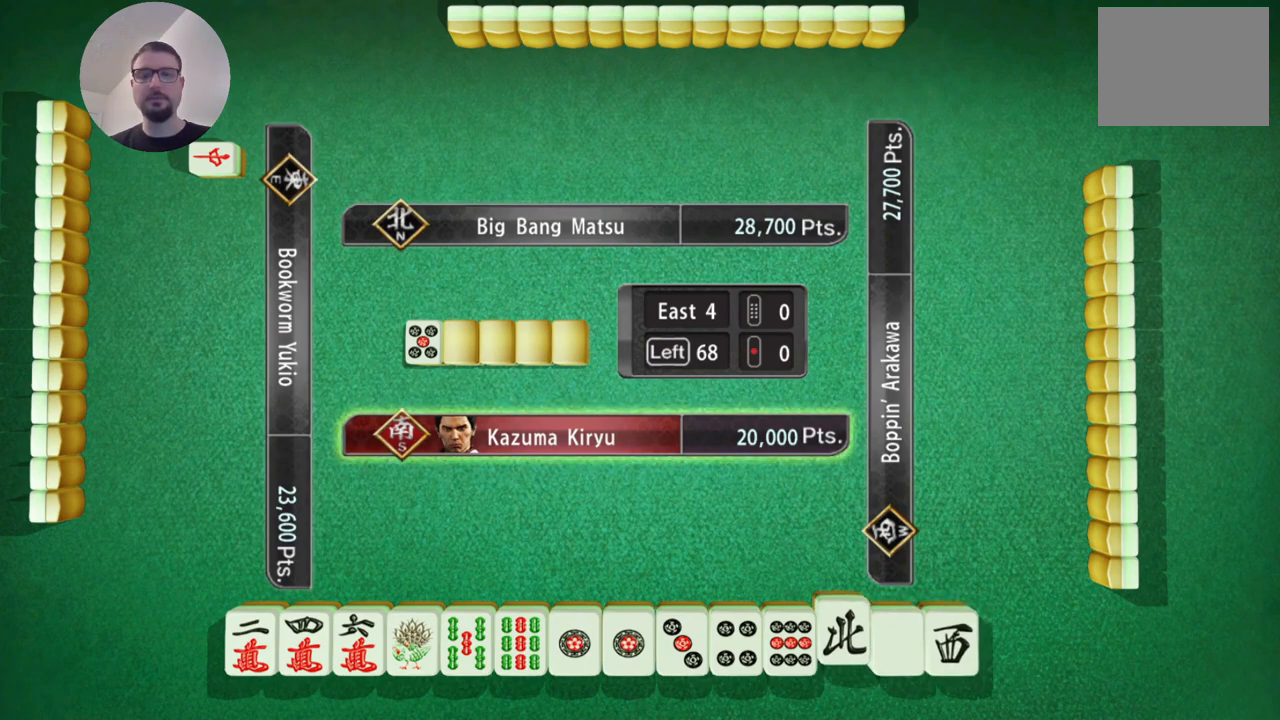
{"buttons": [], "left_stick": "center", "events": [[51, "A", "down"], [167, "A", "up"]]}
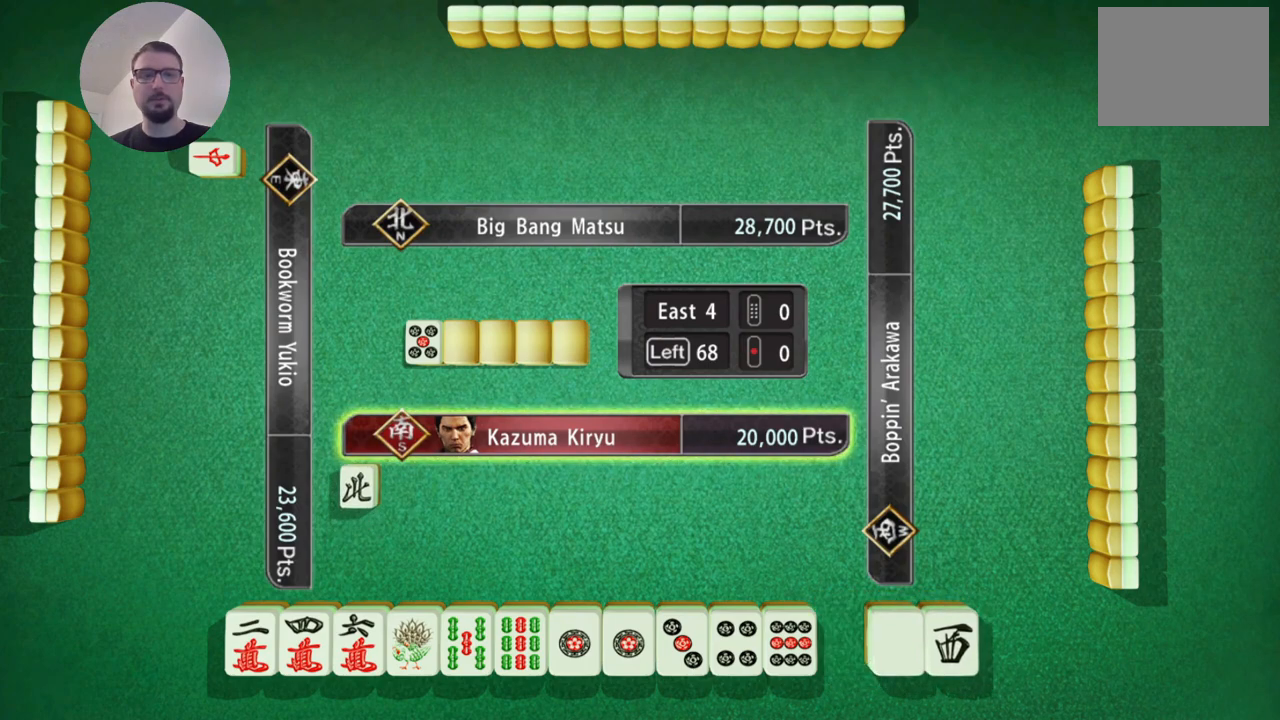
{"buttons": [], "left_stick": "center", "events": []}
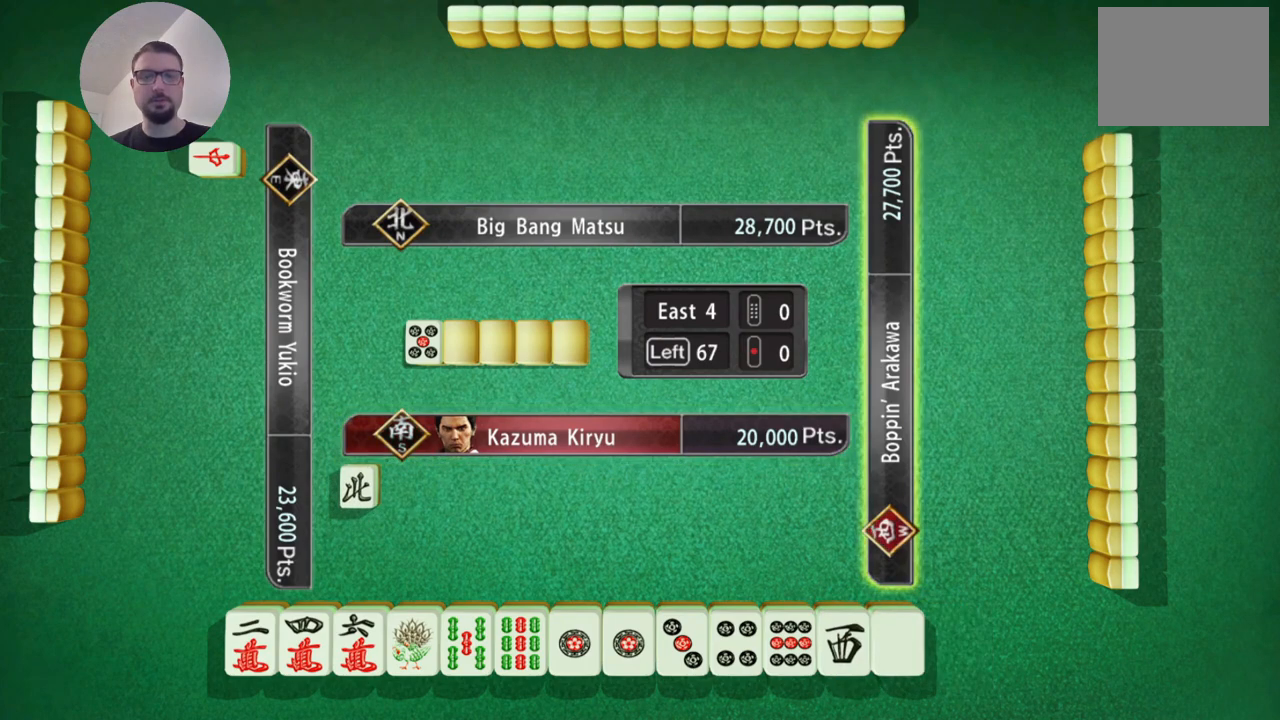
{"buttons": [], "left_stick": "center", "events": []}
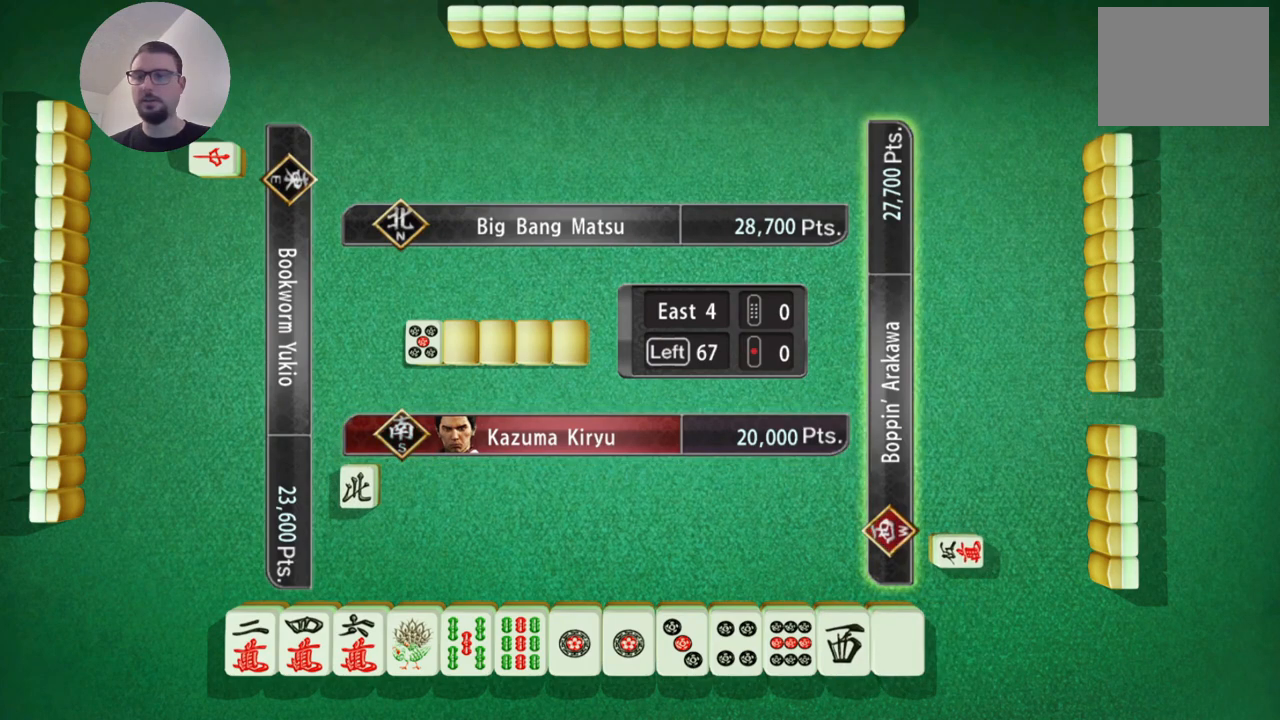
{"buttons": [], "left_stick": "center", "events": []}
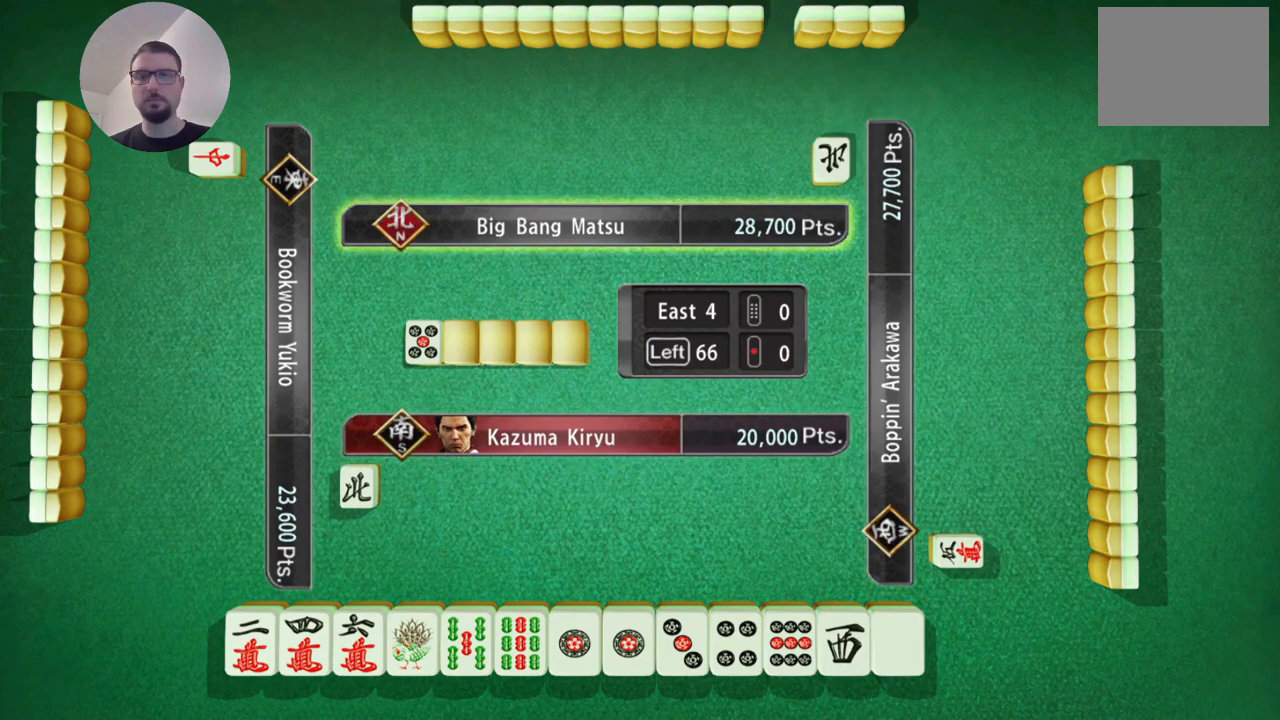
{"buttons": [], "left_stick": "center", "events": []}
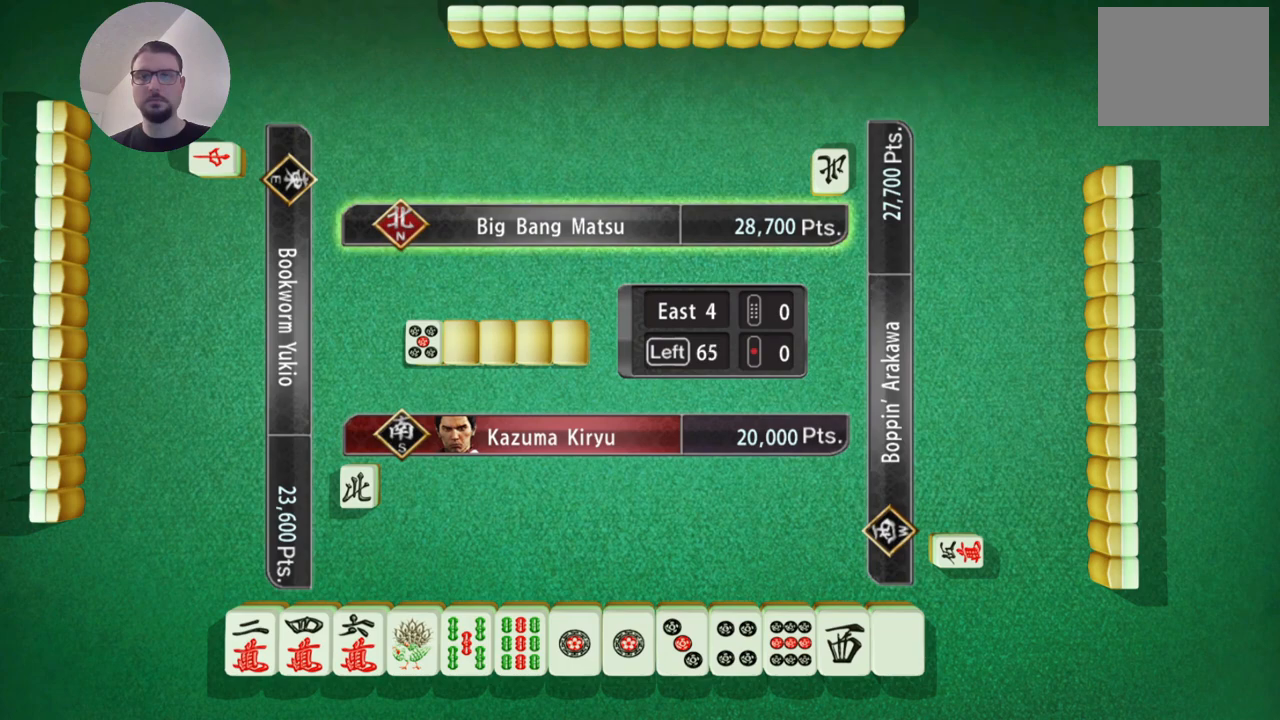
{"buttons": [], "left_stick": "center", "events": []}
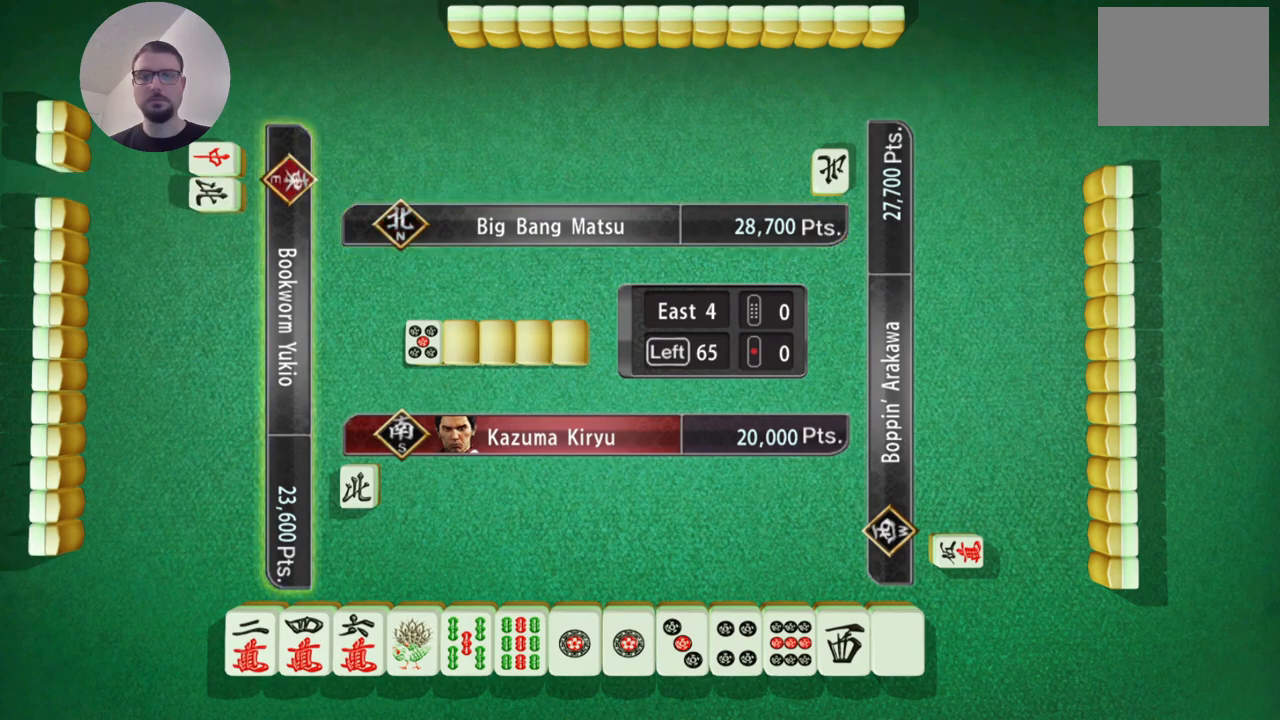
{"buttons": [], "left_stick": "center", "events": []}
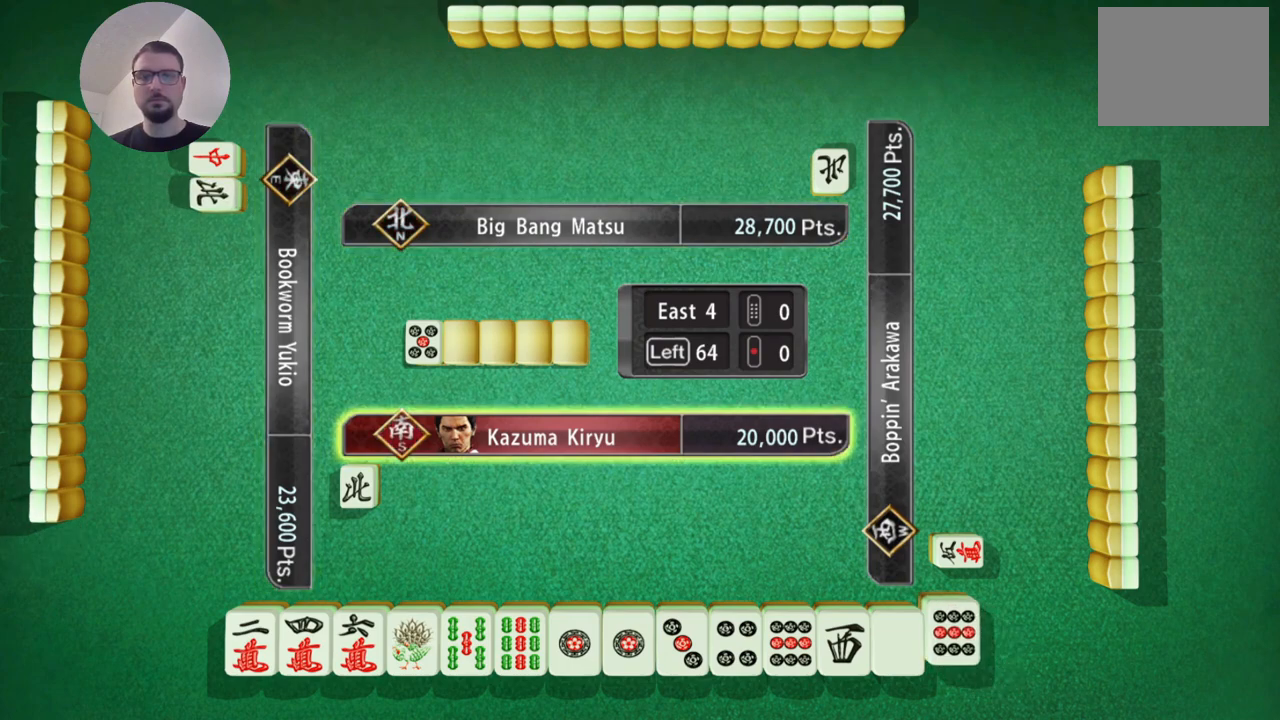
{"buttons": [], "left_stick": "left", "events": [[134, "left_stick", "left"], [351, "left_stick", "center"], [417, "left_stick", "left"]]}
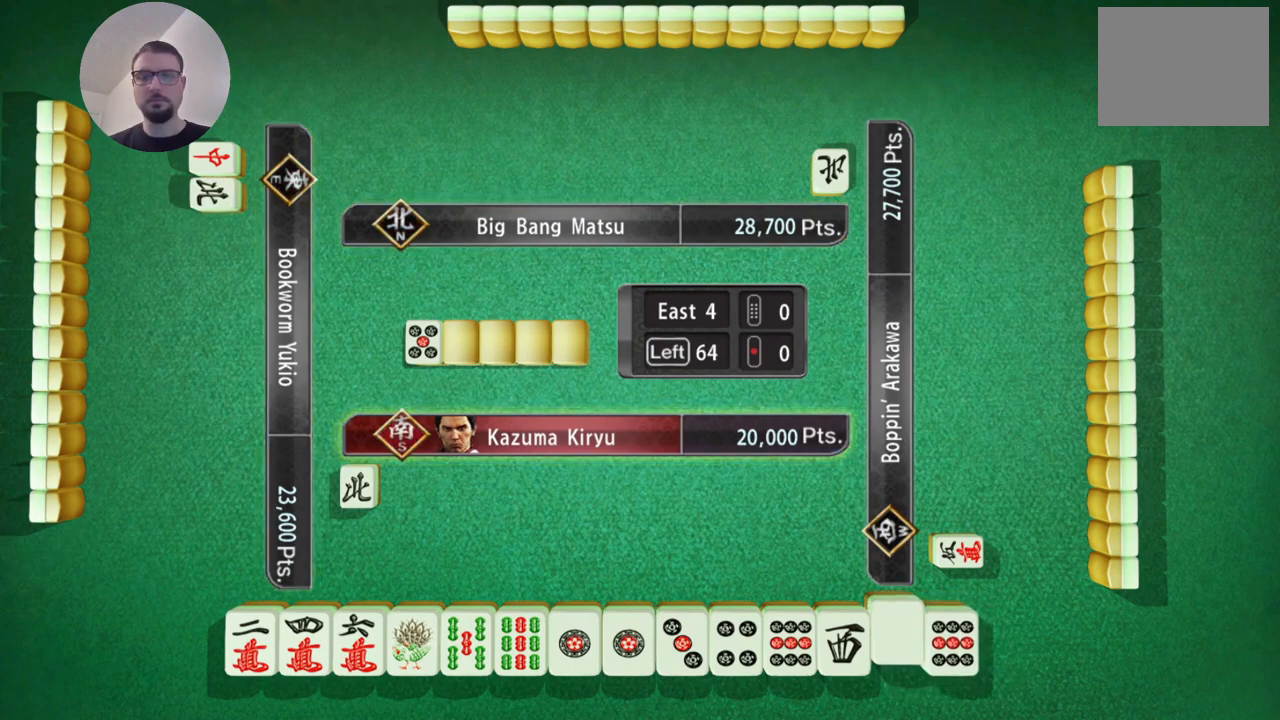
{"buttons": [], "left_stick": "center", "events": [[83, "left_stick", "center"], [350, "A", "down"], [450, "A", "up"]]}
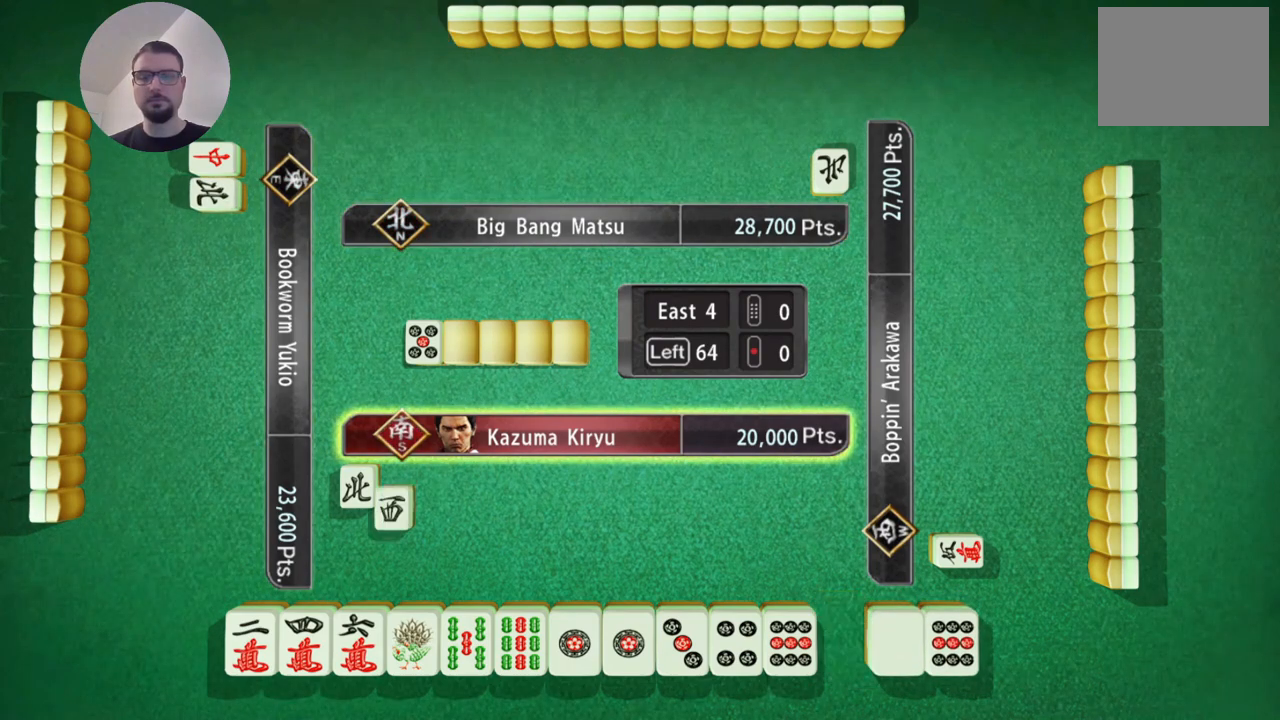
{"buttons": [], "left_stick": "center", "events": []}
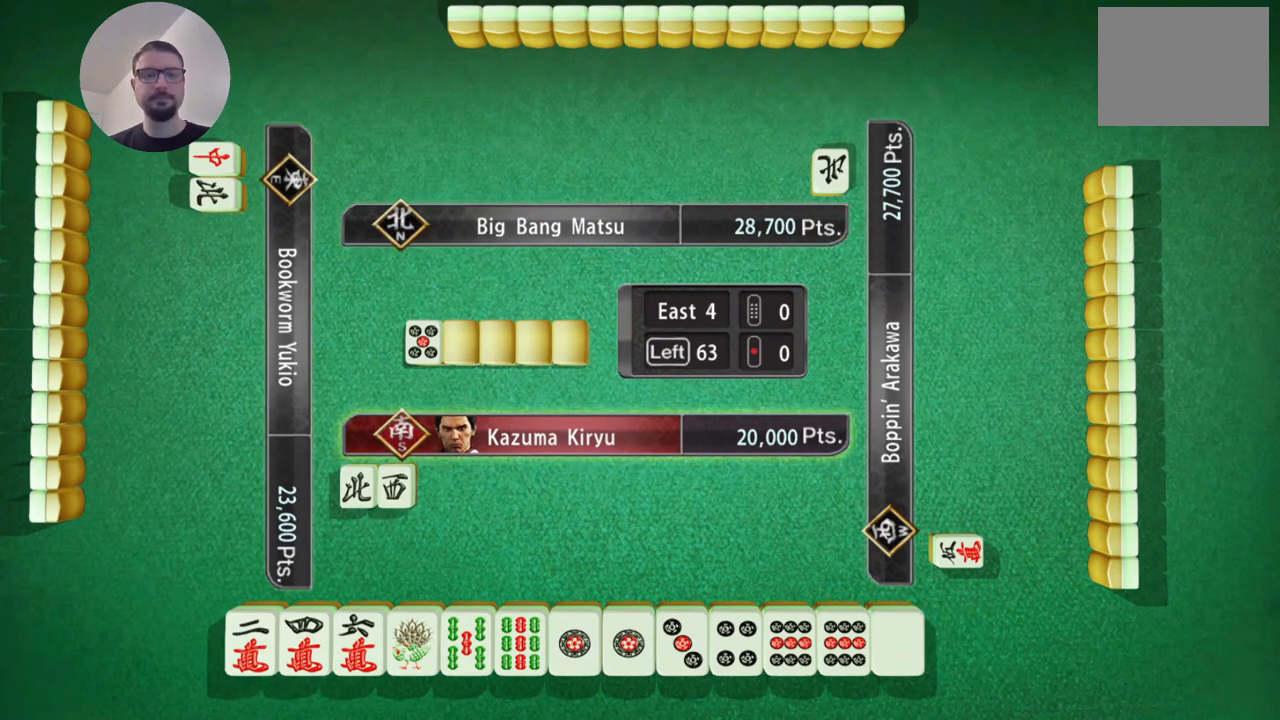
{"buttons": [], "left_stick": "center", "events": []}
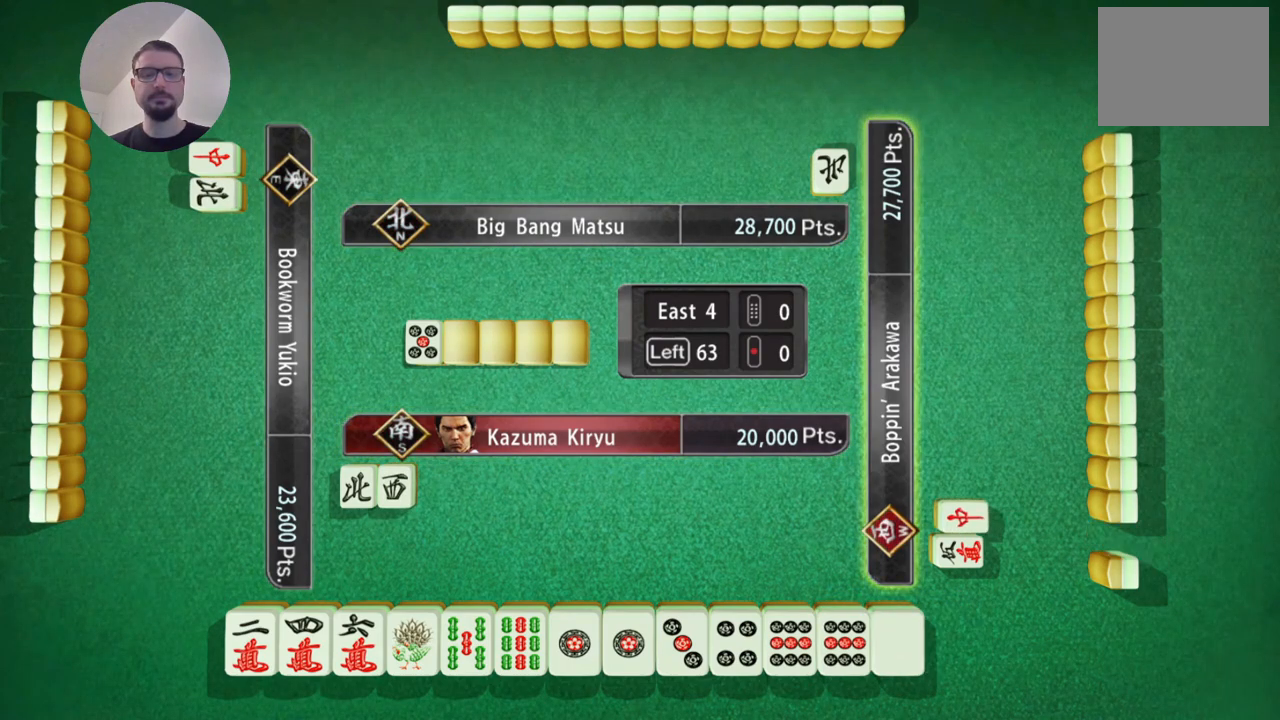
{"buttons": [], "left_stick": "center", "events": []}
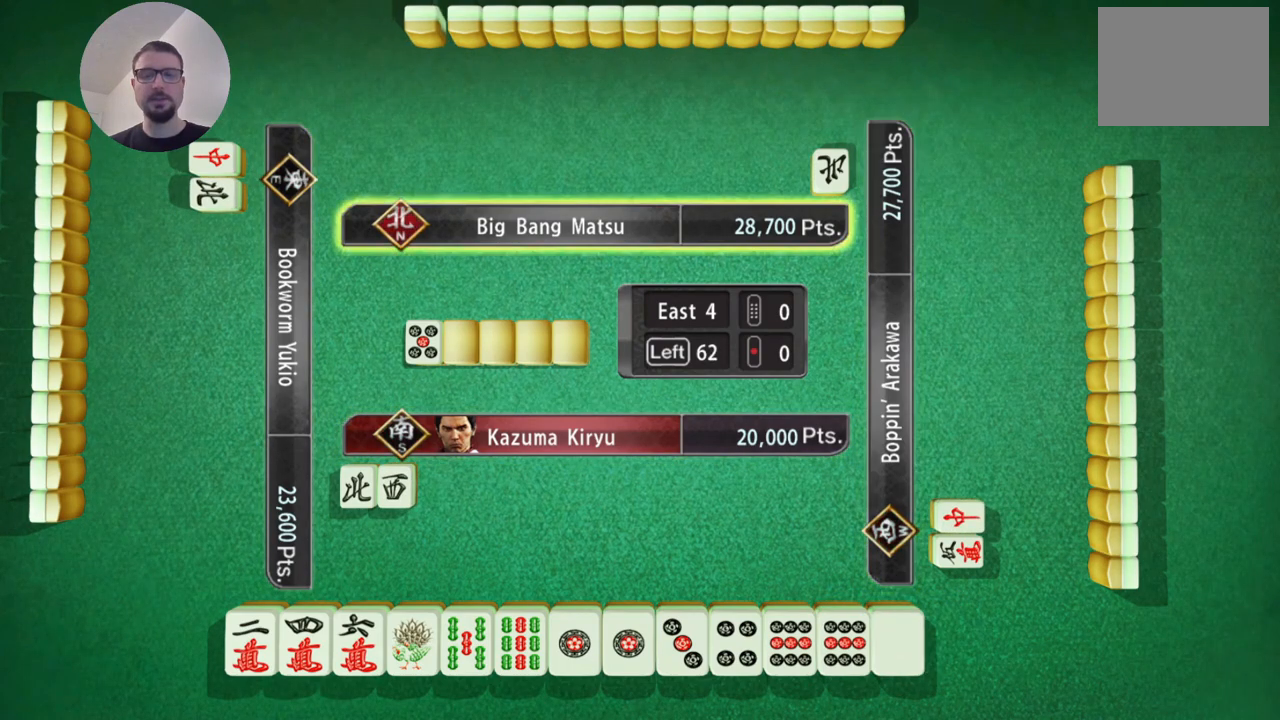
{"buttons": [], "left_stick": "center", "events": []}
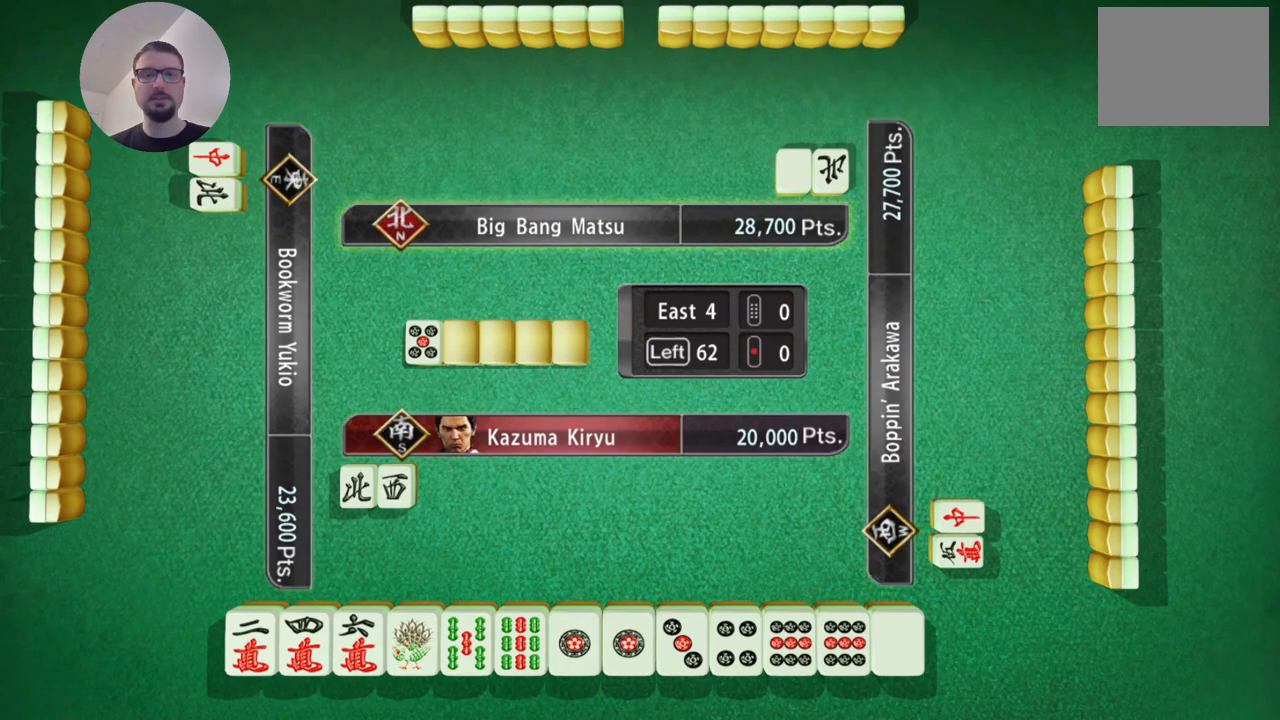
{"buttons": [], "left_stick": "center", "events": []}
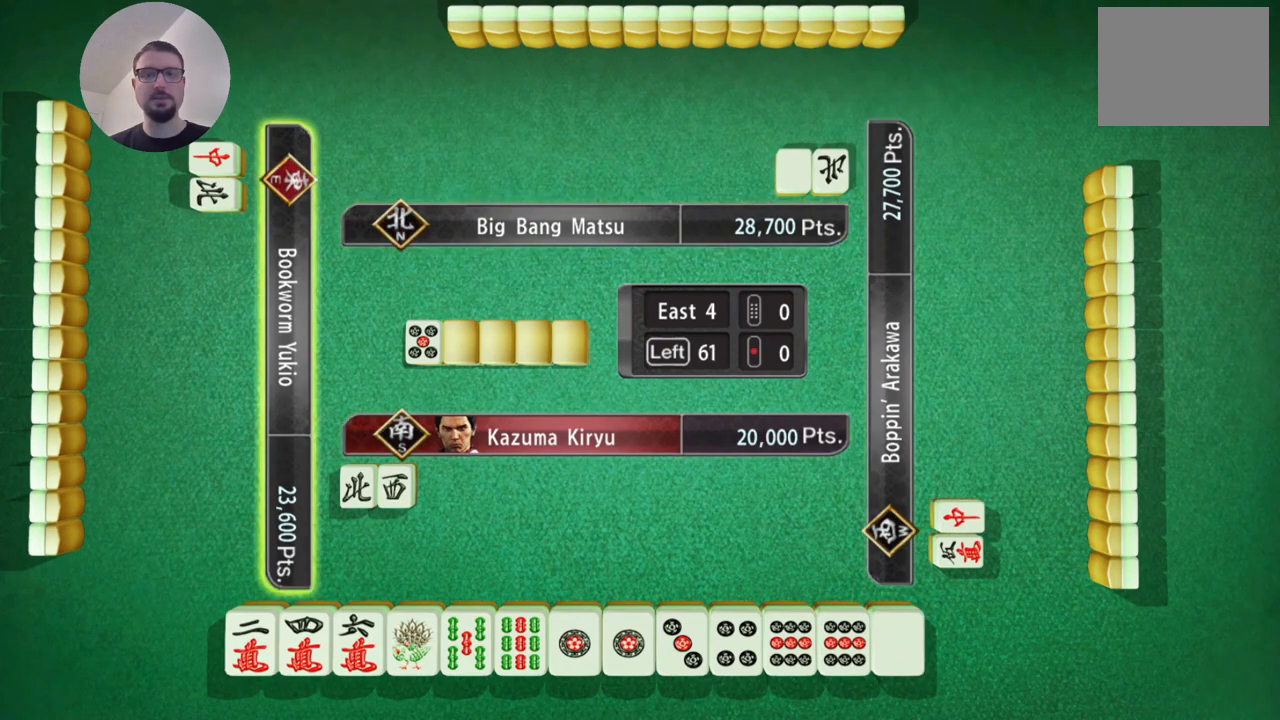
{"buttons": [], "left_stick": "center", "events": []}
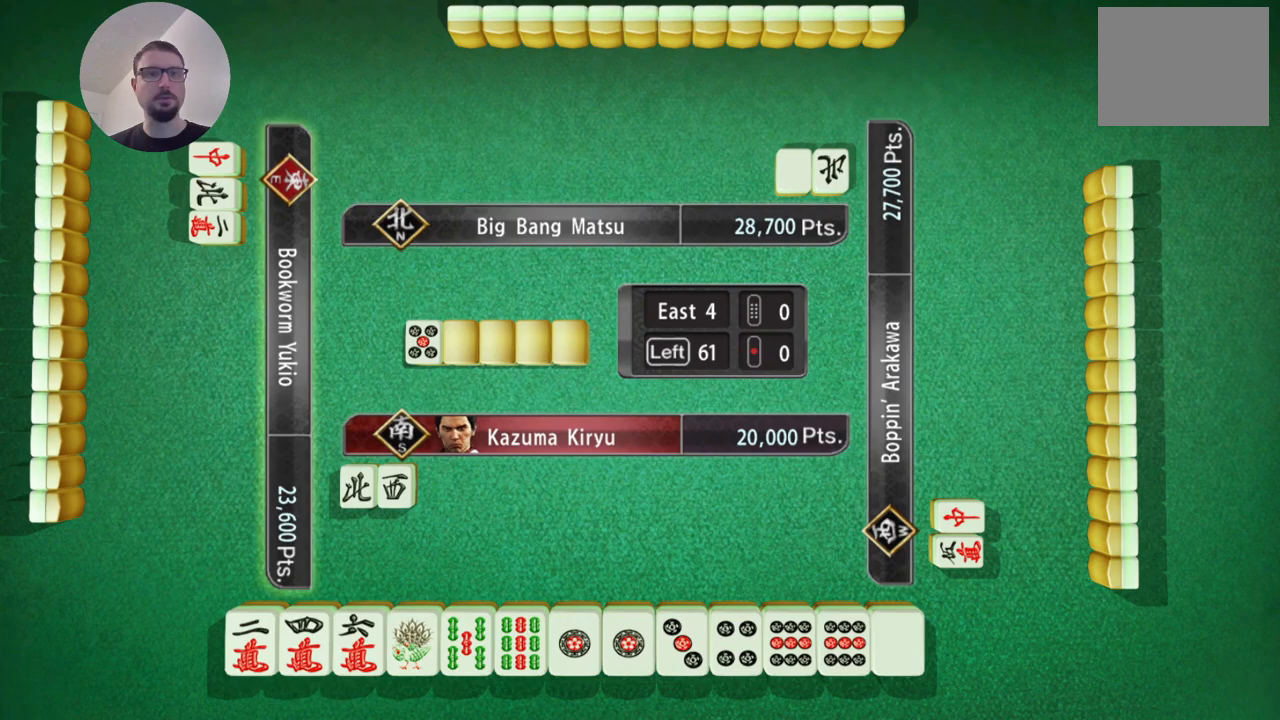
{"buttons": [], "left_stick": "center", "events": []}
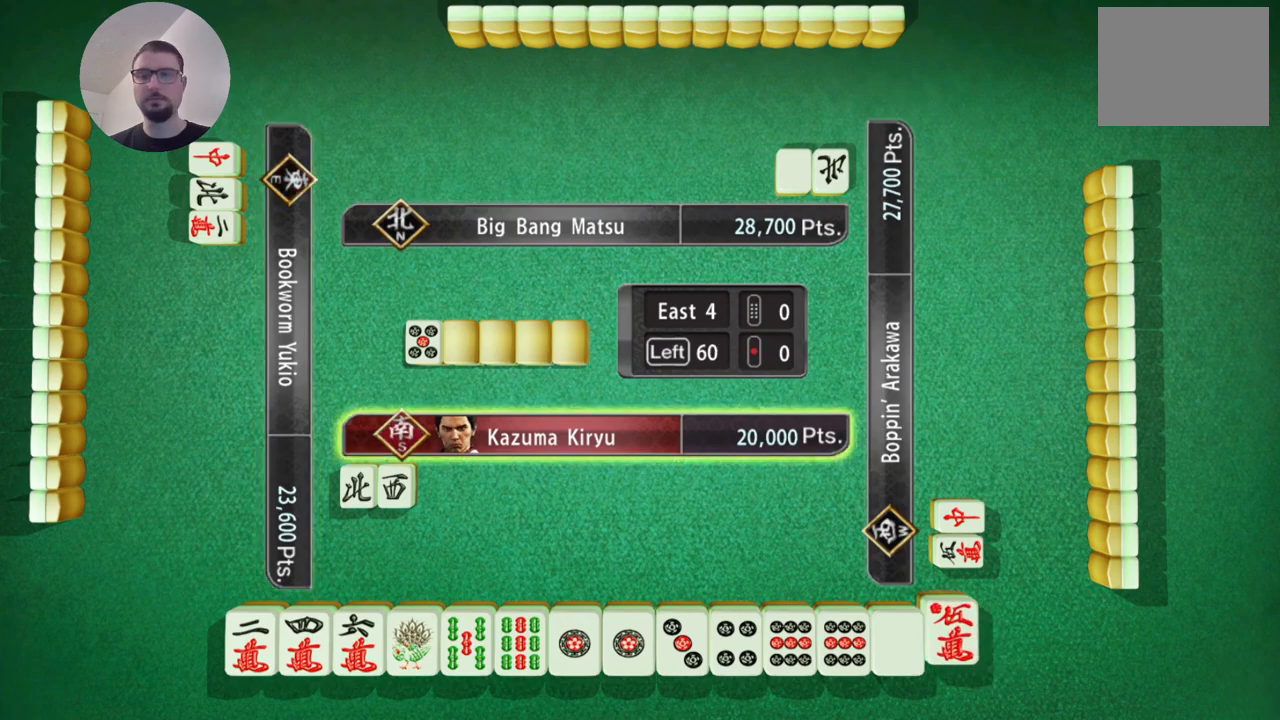
{"buttons": [], "left_stick": "center", "events": [[33, "left_stick", "left"], [250, "left_stick", "center"]]}
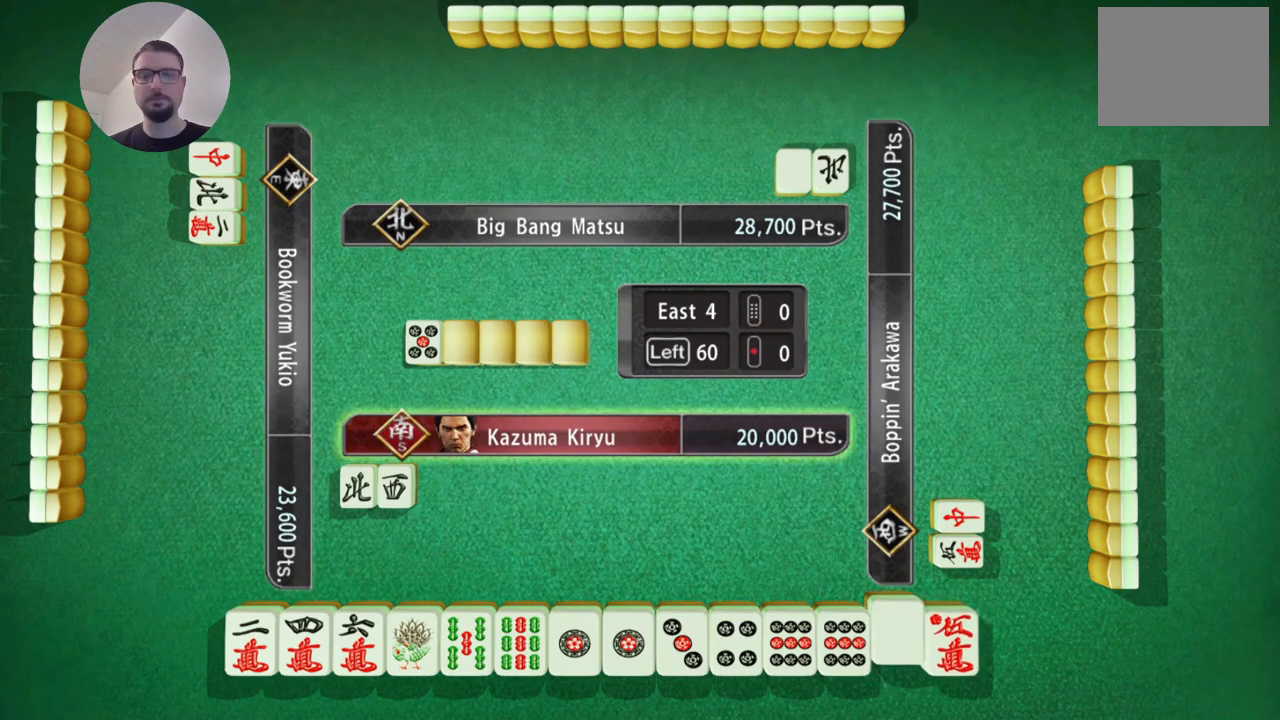
{"buttons": [], "left_stick": "center", "events": [[167, "A", "down"], [301, "A", "up"]]}